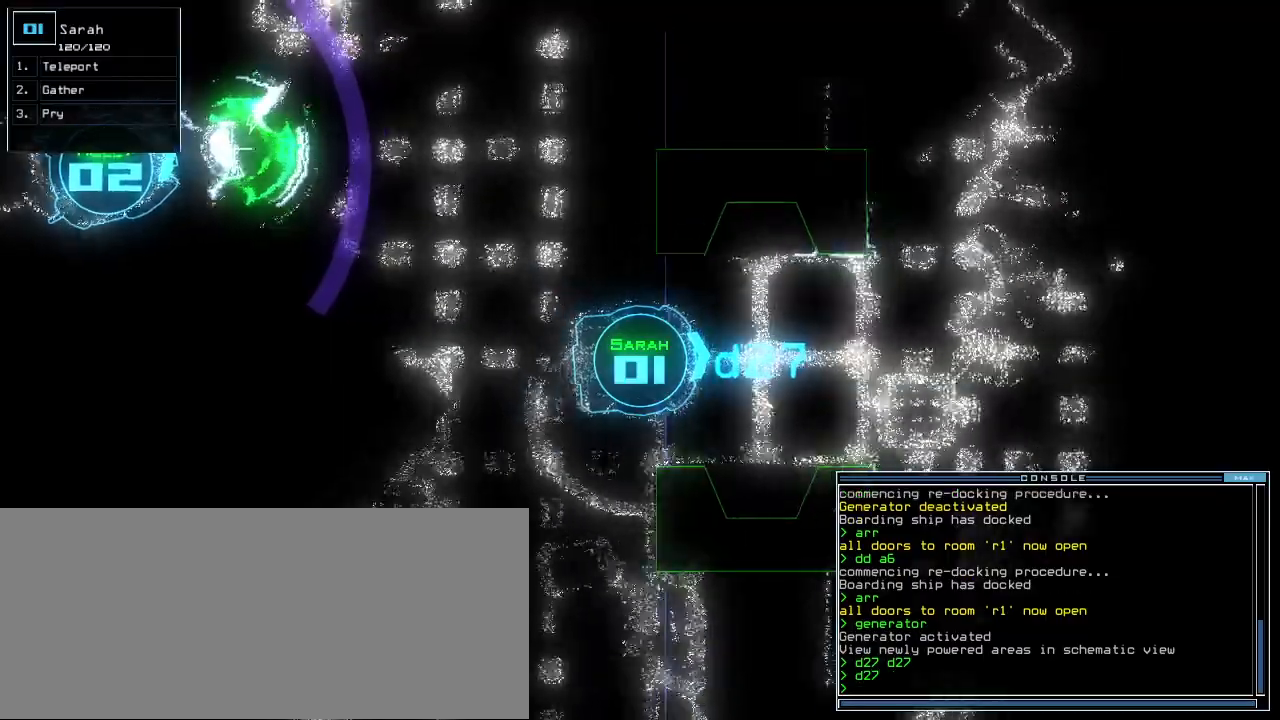
Gameplay with keyboard; each line is a JSON object with the keys held at the frame after it. "events" lists presses ("down") and releases ("up") of ".", "0", "1", "2", "3", "4", "5", "6", "7", "8", "9", "a", "b", "backspace", "c", "caps_lock", "comma", "ctrl_l", "ctrl_r", "d", "down", "e", "equals", "escape", "f", "f8", "g", "h", "i", "j", "k", "l", "left", "m", "minus", "n", "o", "p", "q", "quote", "r", "return", "right", "s", "semicolon", "shift_l", "shift_r", "space", "t", "tab", "tilde", "u", "up", "v", "w", "x", "y" and "z" between this image and that frame as [ms after this image, input, new state], when the widget could be followed in between. No other keys are recorded. Mouse input is not recorded. Not read: other_keys.
{"keys": [], "events": [[200, "up", "up"]]}
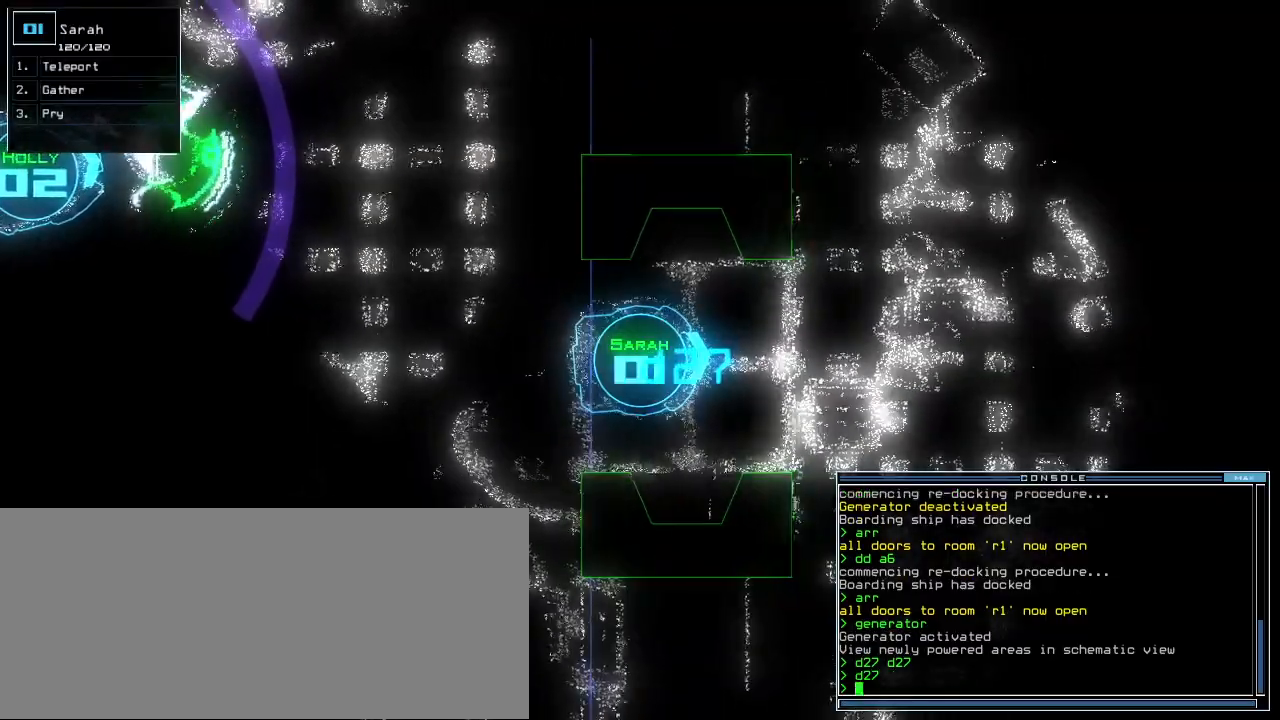
{"keys": [], "events": []}
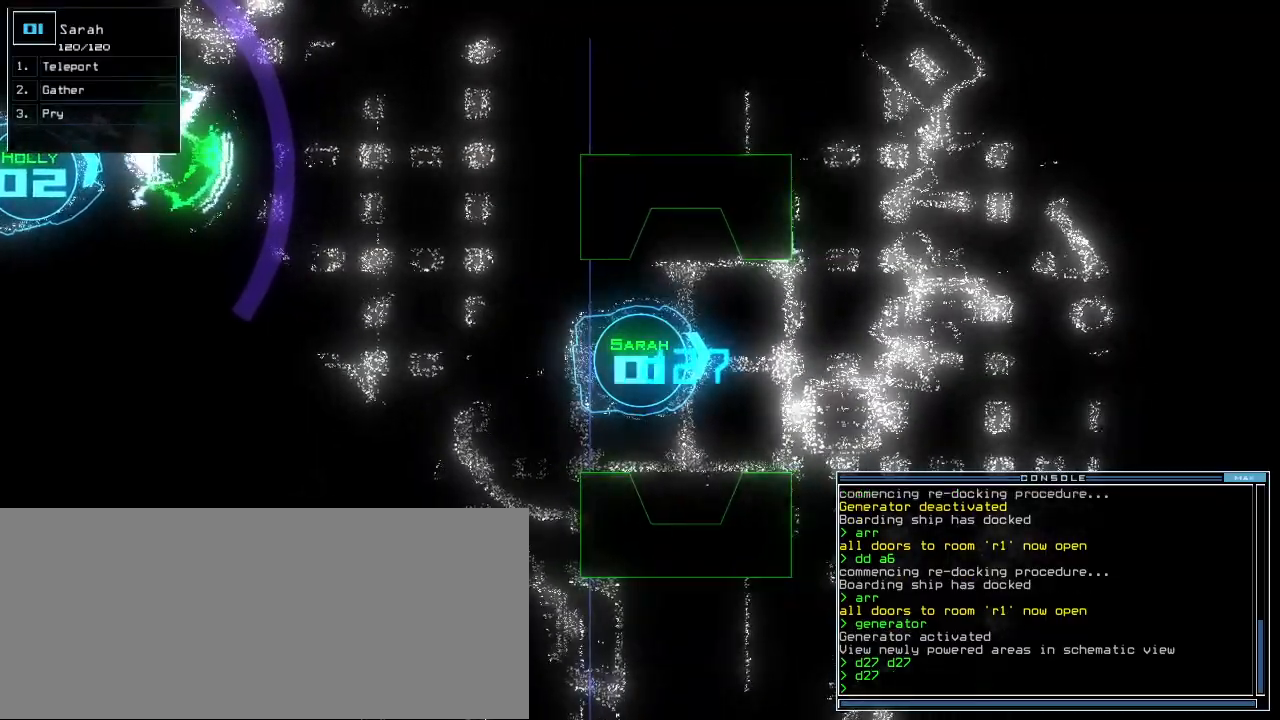
{"keys": [], "events": [[220, "c", "down"], [280, "c", "up"], [320, "c", "down"], [440, "c", "up"]]}
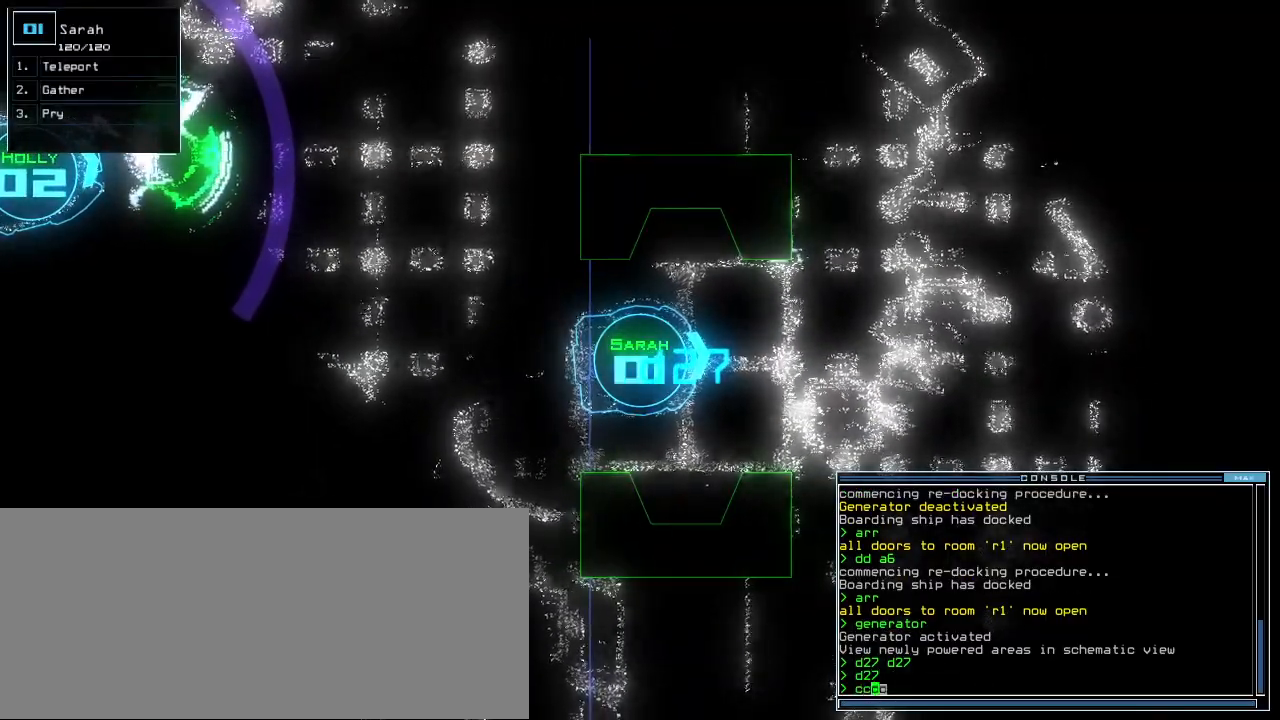
{"keys": [], "events": []}
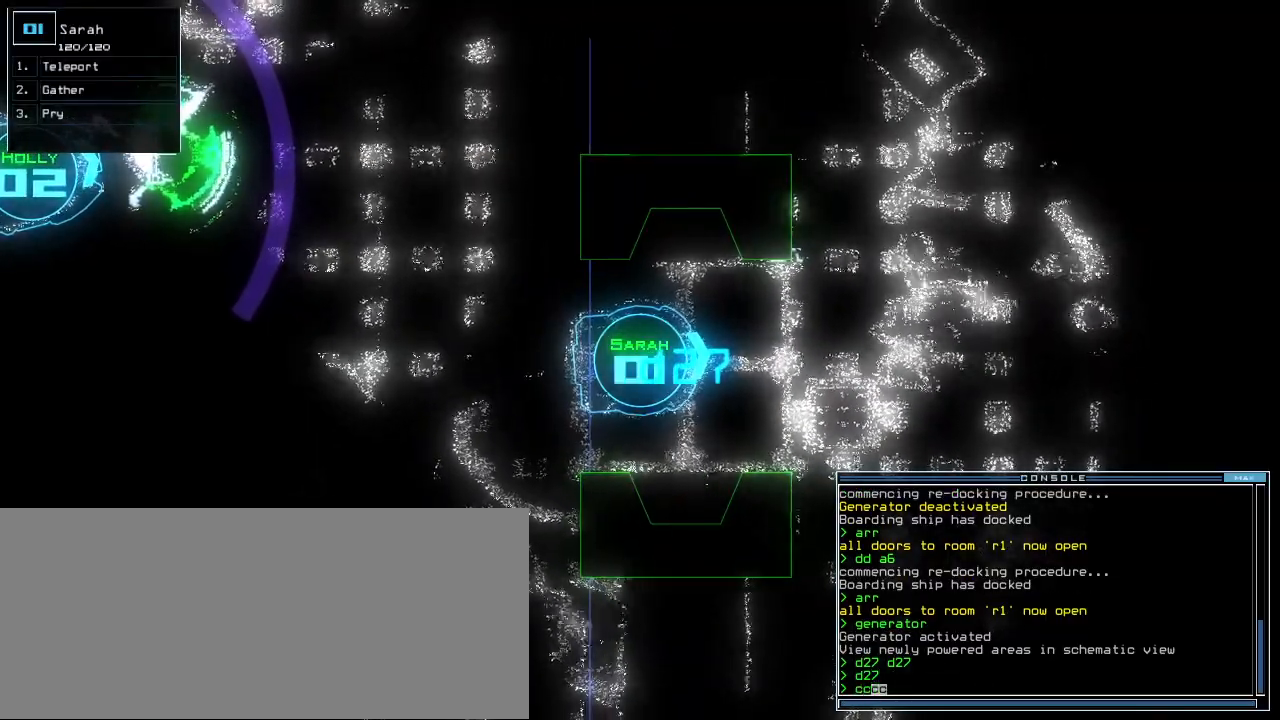
{"keys": [], "events": []}
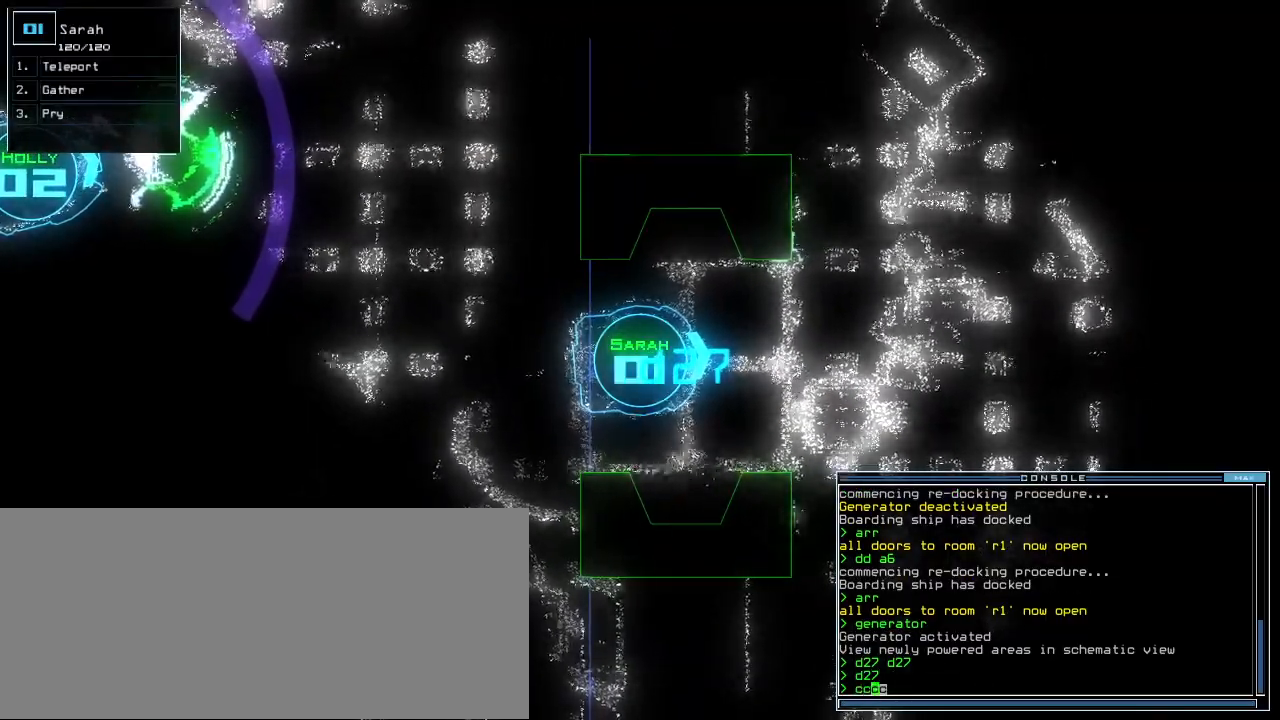
{"keys": [], "events": [[340, "up", "down"], [440, "up", "up"]]}
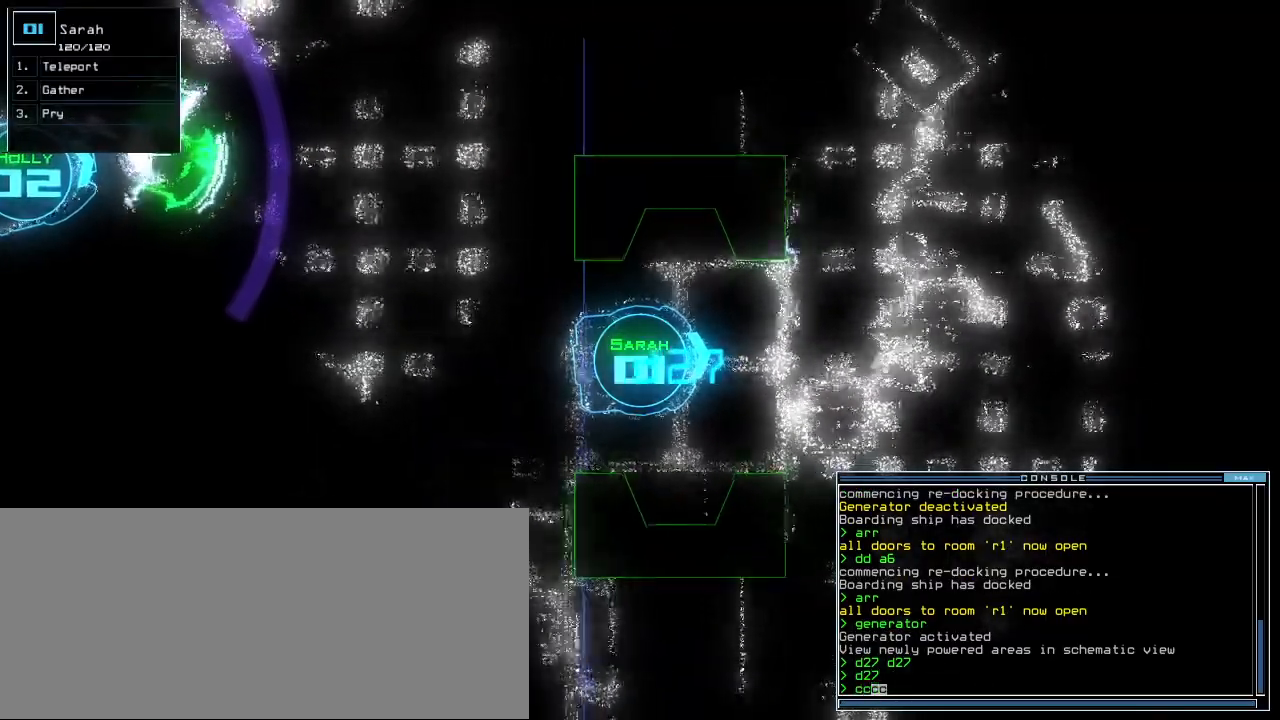
{"keys": ["up"], "events": [[200, "up", "down"], [280, "up", "up"], [460, "up", "down"]]}
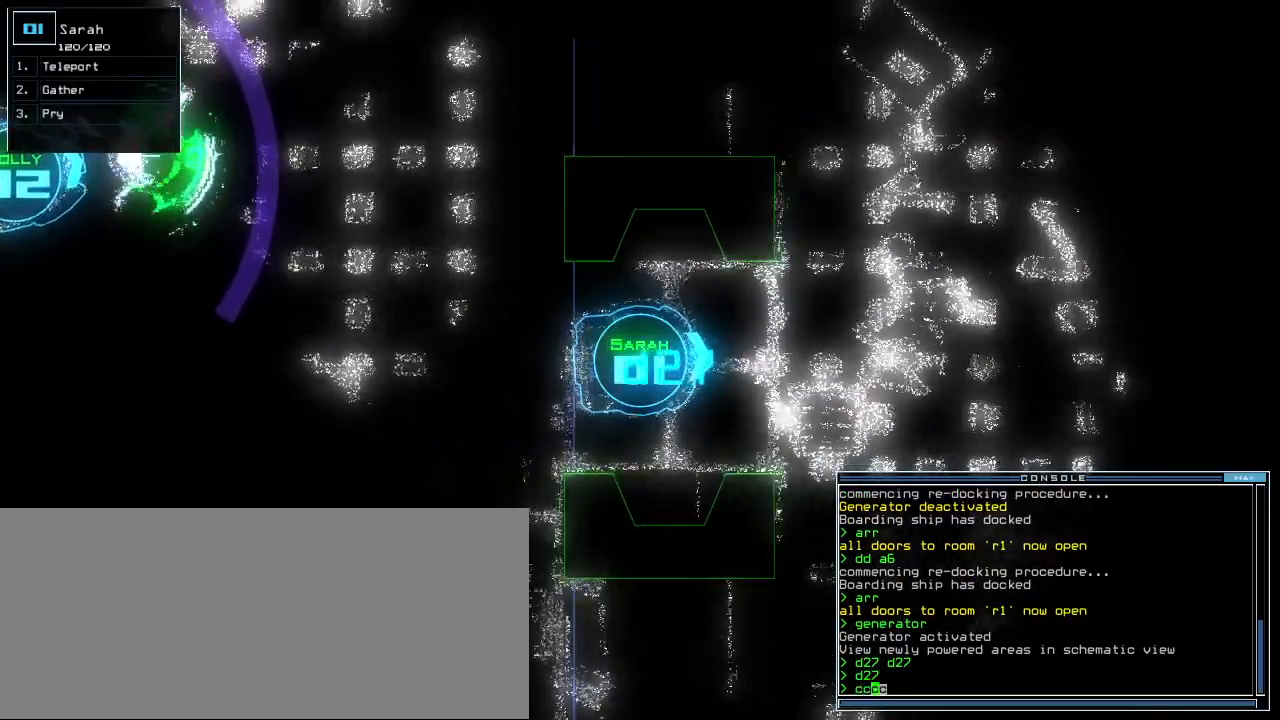
{"keys": [], "events": [[20, "up", "up"], [280, "right", "down"], [340, "right", "up"]]}
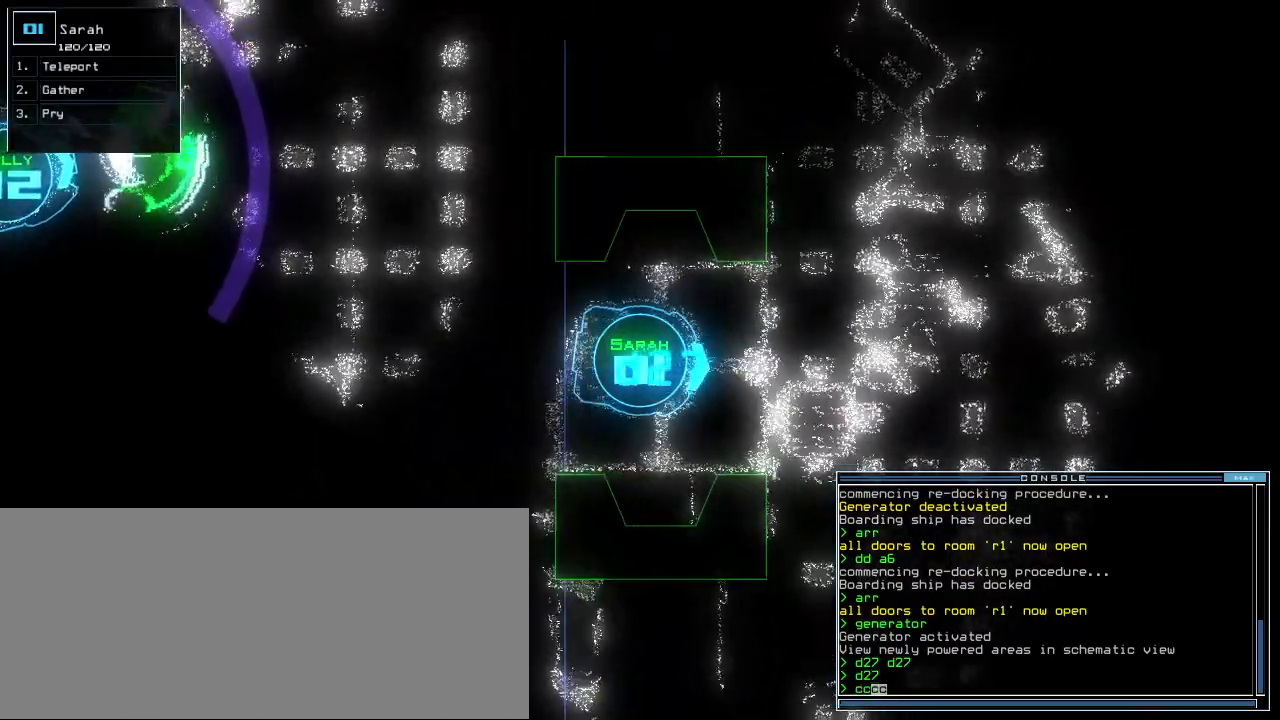
{"keys": [], "events": [[360, "up", "down"], [440, "up", "up"]]}
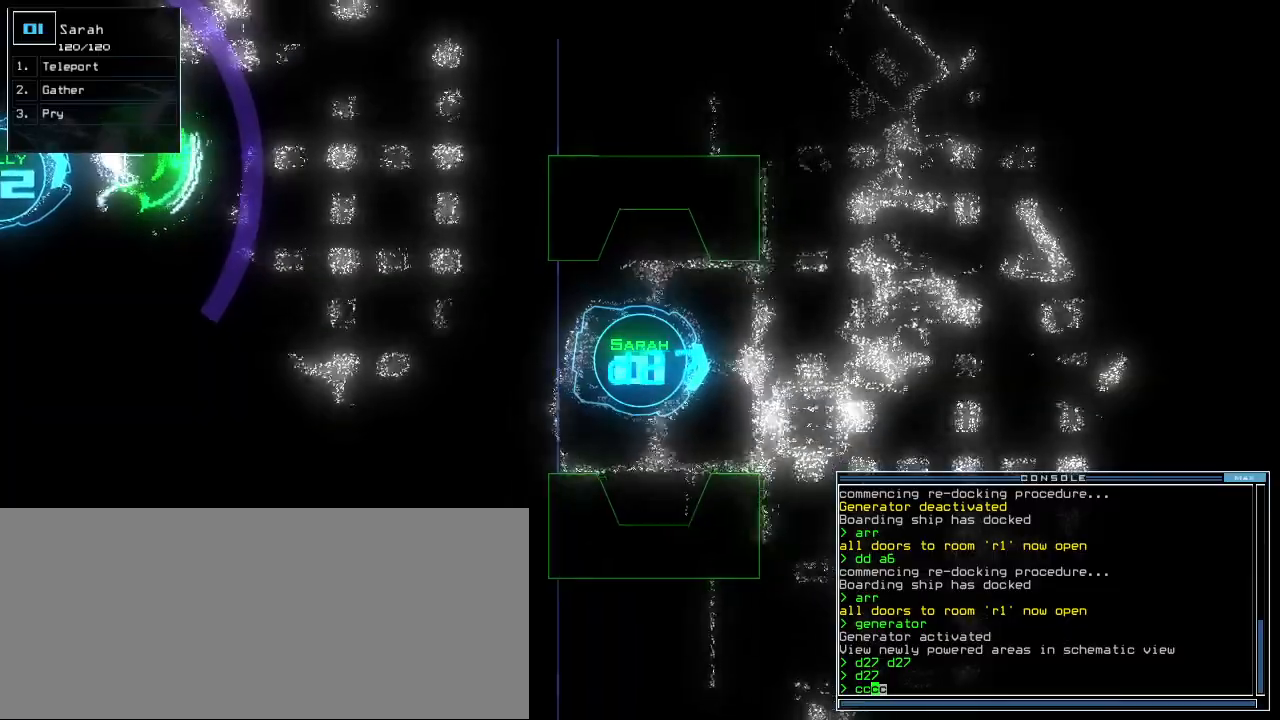
{"keys": [], "events": [[280, "up", "down"], [340, "up", "up"]]}
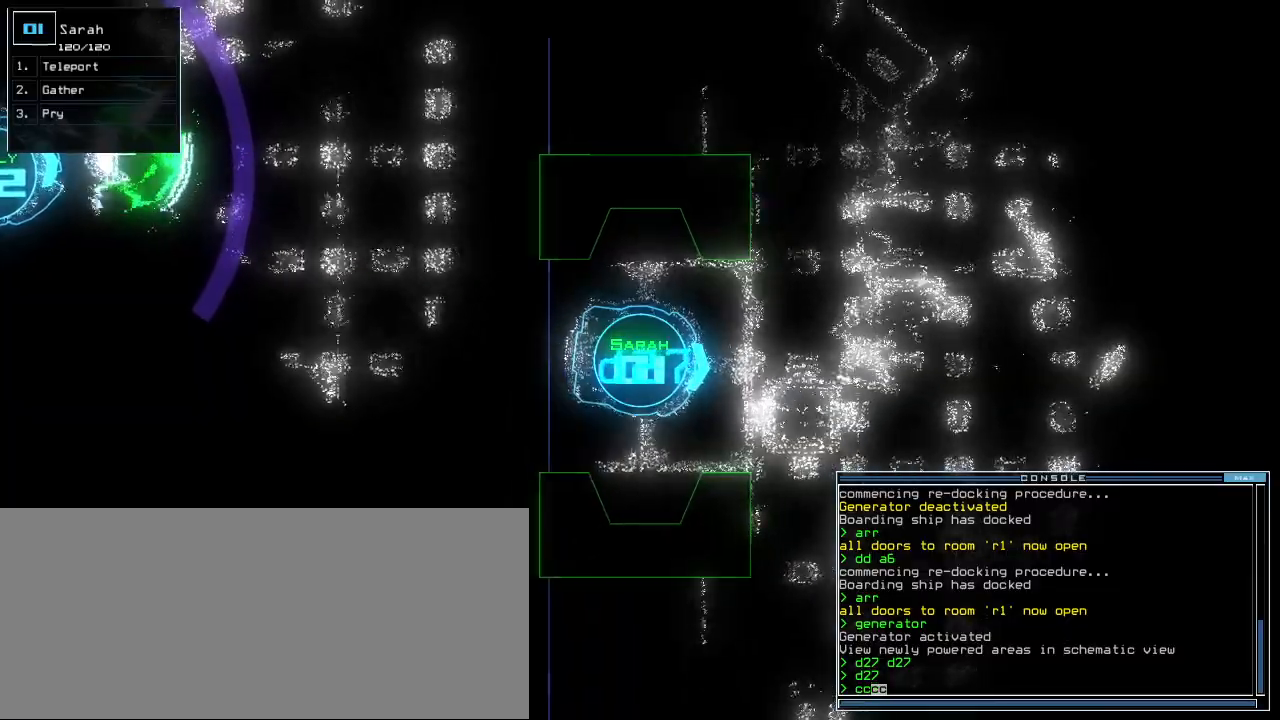
{"keys": [], "events": []}
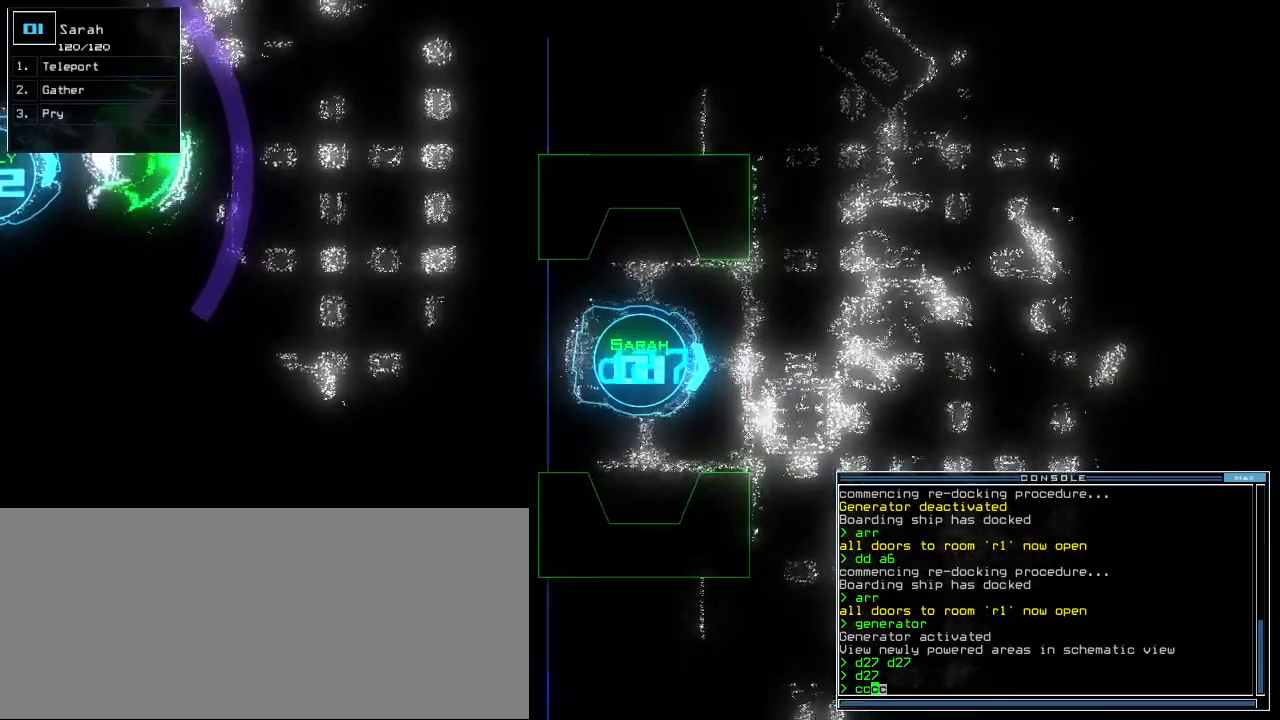
{"keys": [], "events": []}
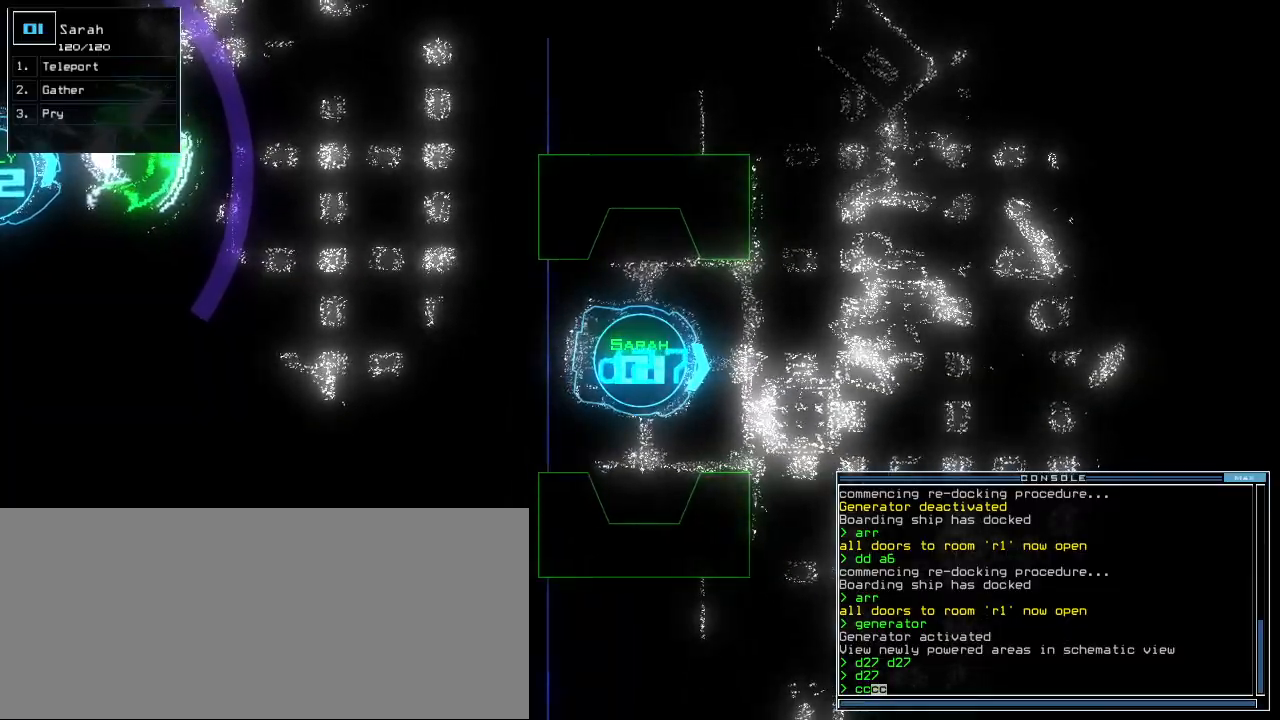
{"keys": ["up"], "events": [[320, "up", "down"]]}
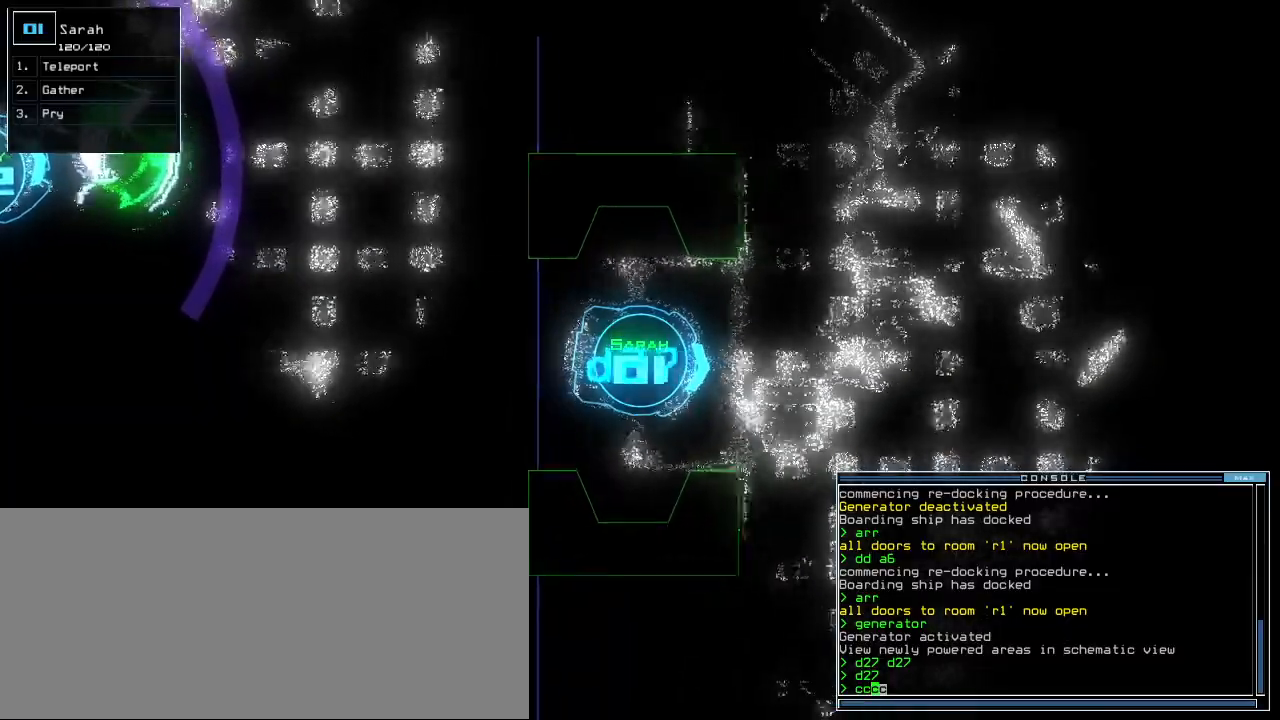
{"keys": ["up"], "events": [[420, "right", "down"], [500, "right", "up"]]}
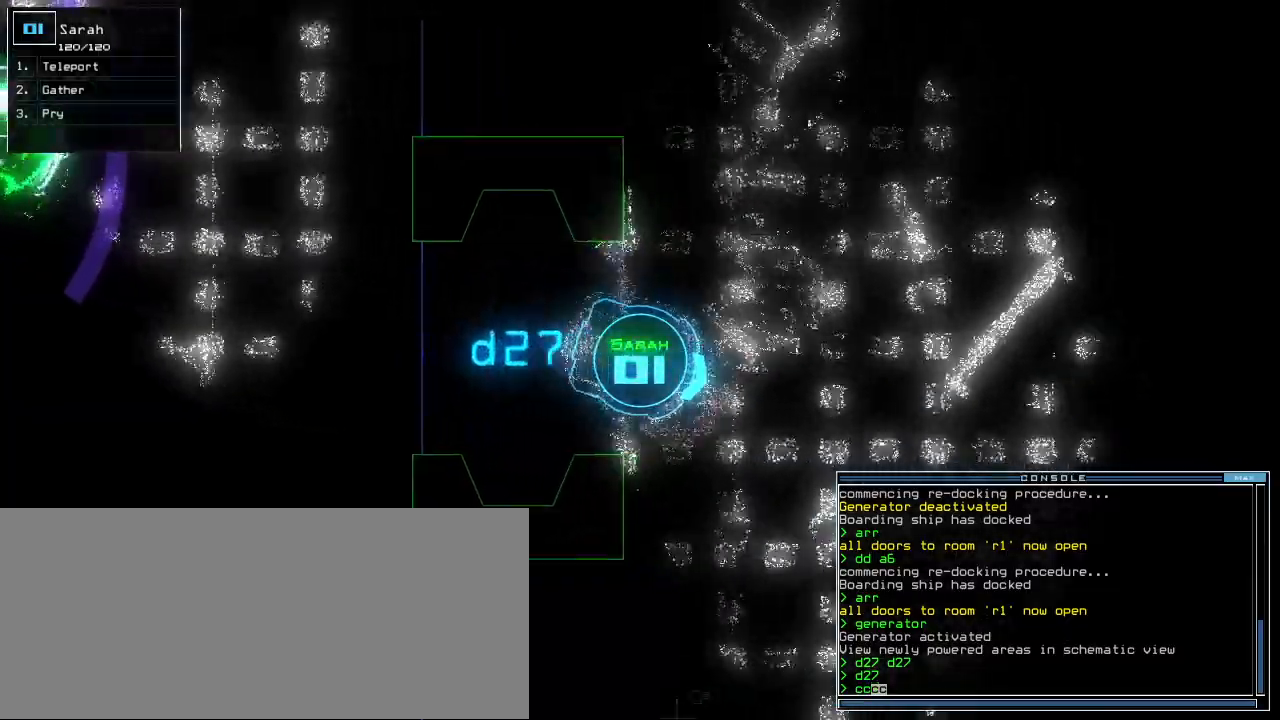
{"keys": ["up"], "events": [[100, "right", "down"], [360, "right", "up"]]}
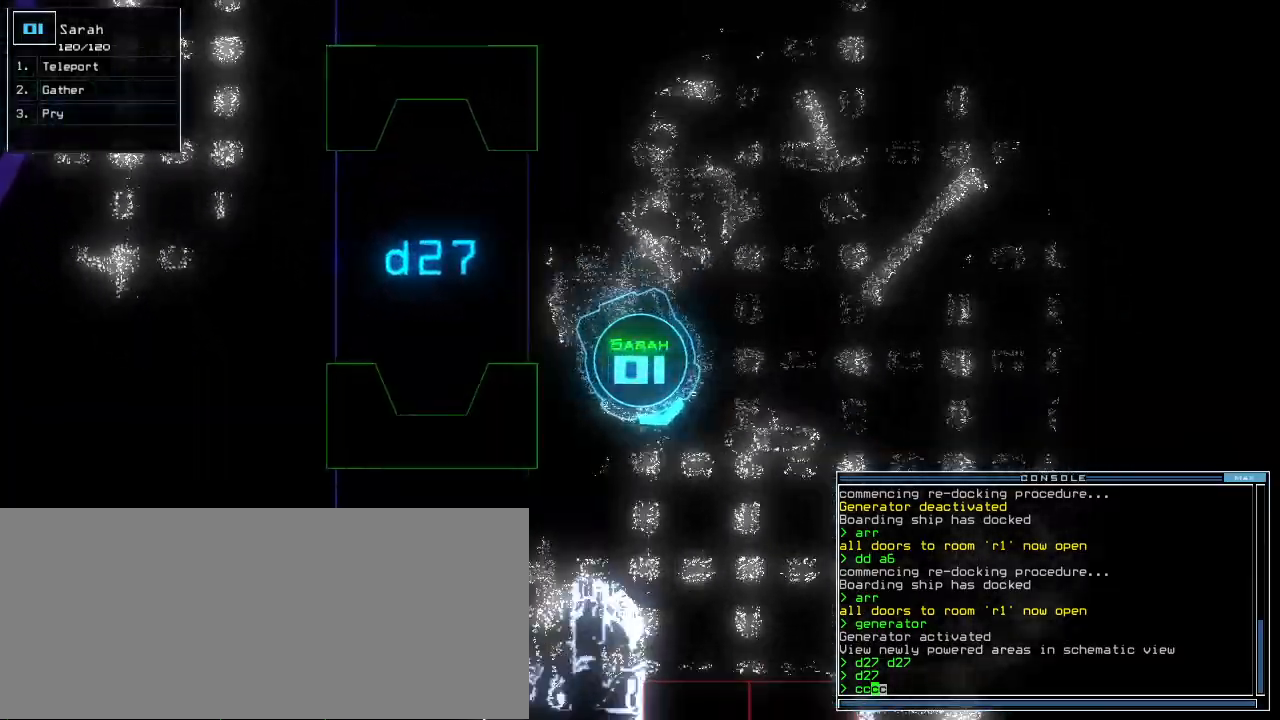
{"keys": ["up"], "events": [[120, "return", "down"], [220, "return", "up"], [320, "left", "down"], [460, "left", "up"]]}
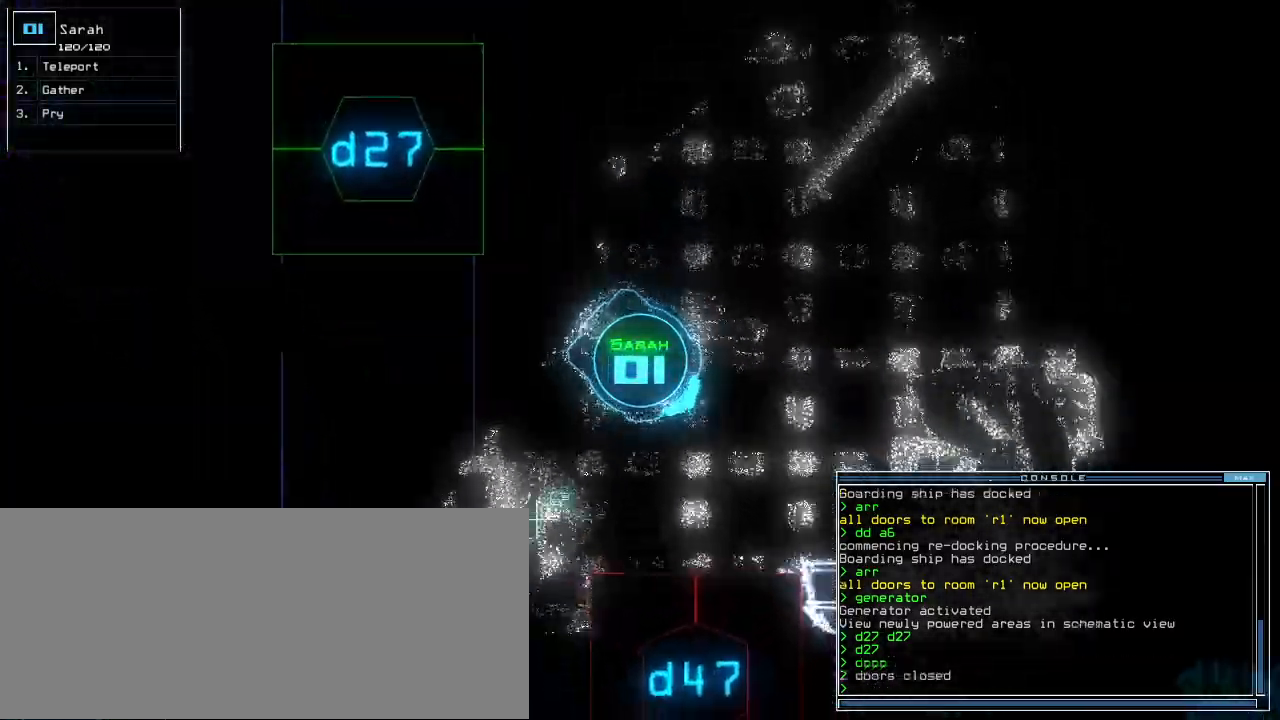
{"keys": ["up"]}
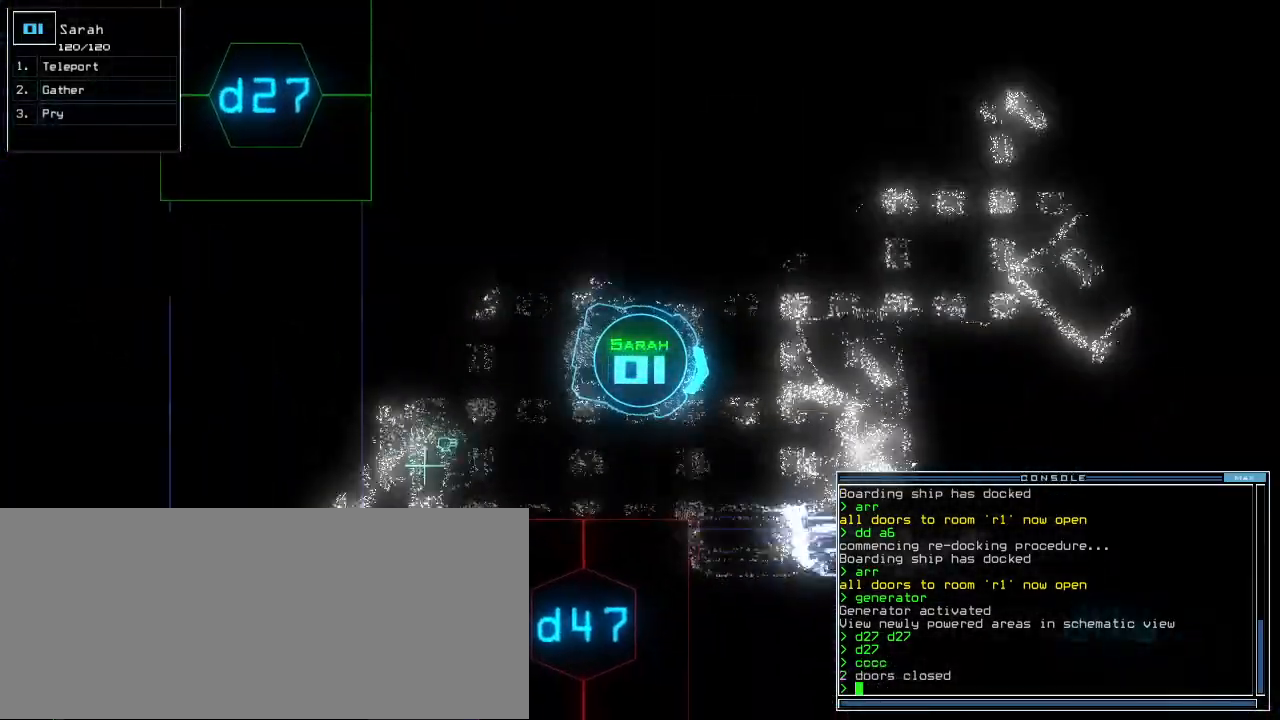
{"keys": ["up"], "events": [[280, "left", "down"], [340, "left", "up"]]}
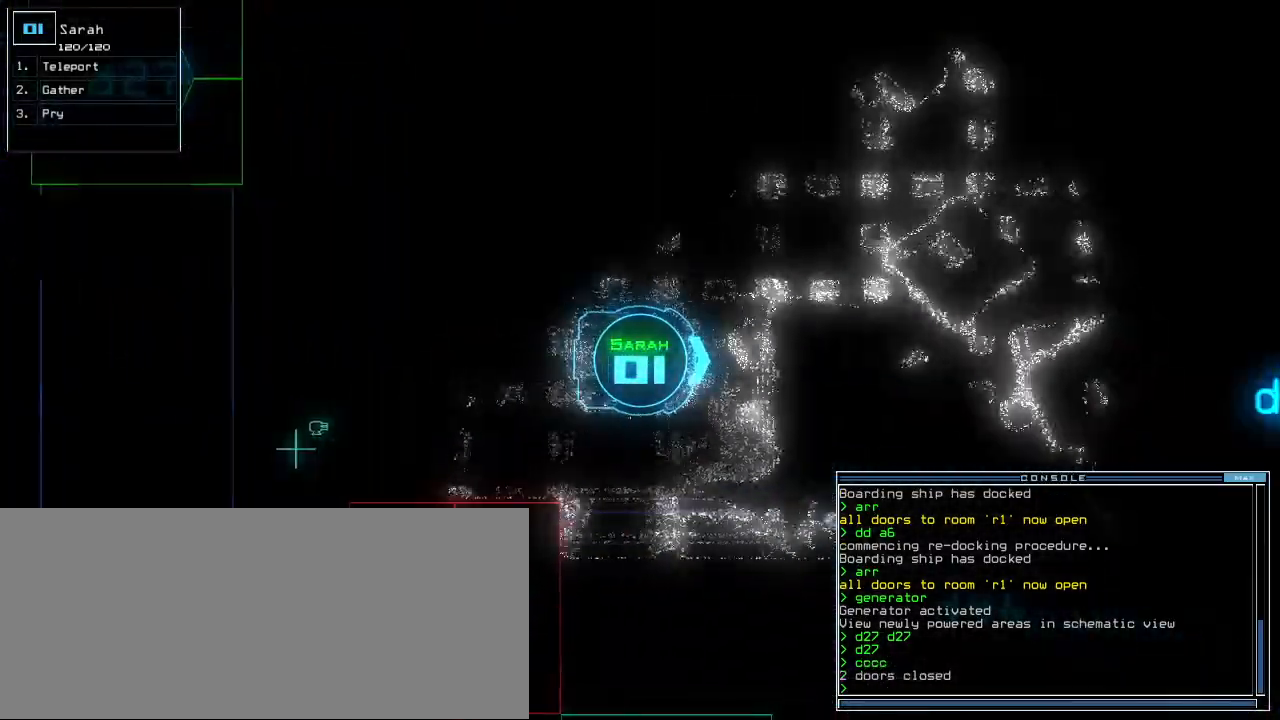
{"keys": ["l", "up"]}
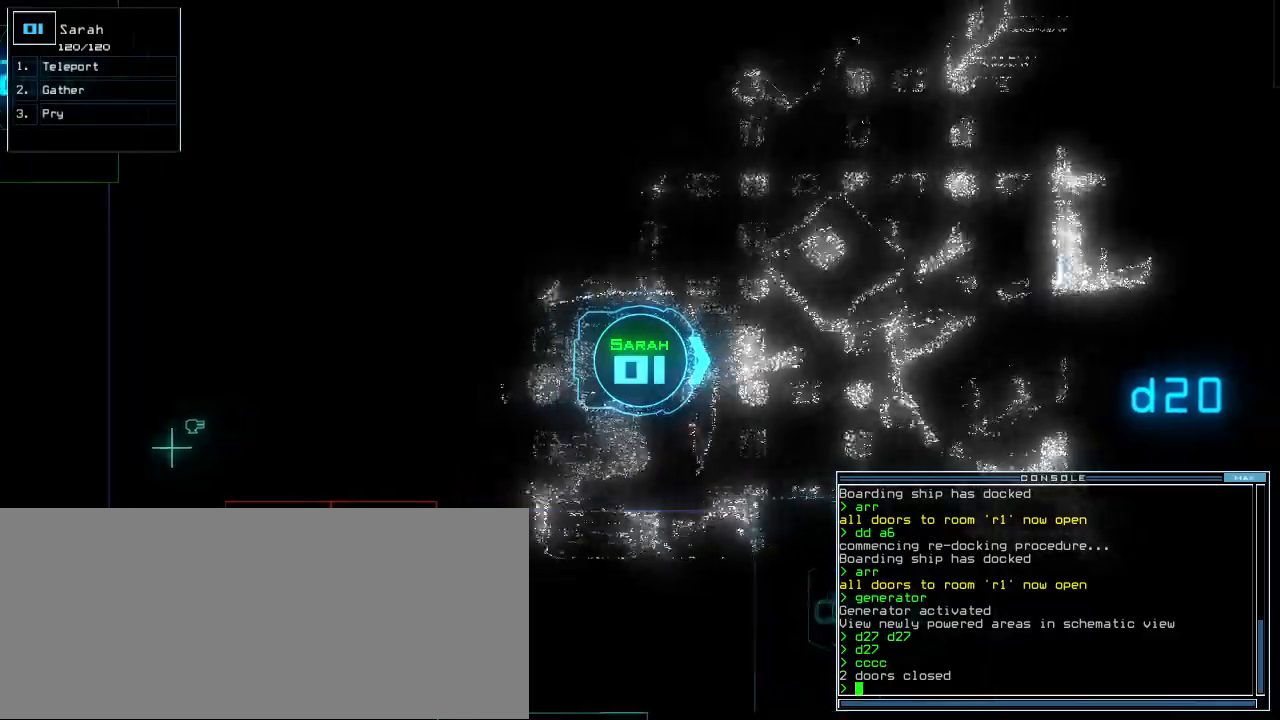
{"keys": ["f", "up"]}
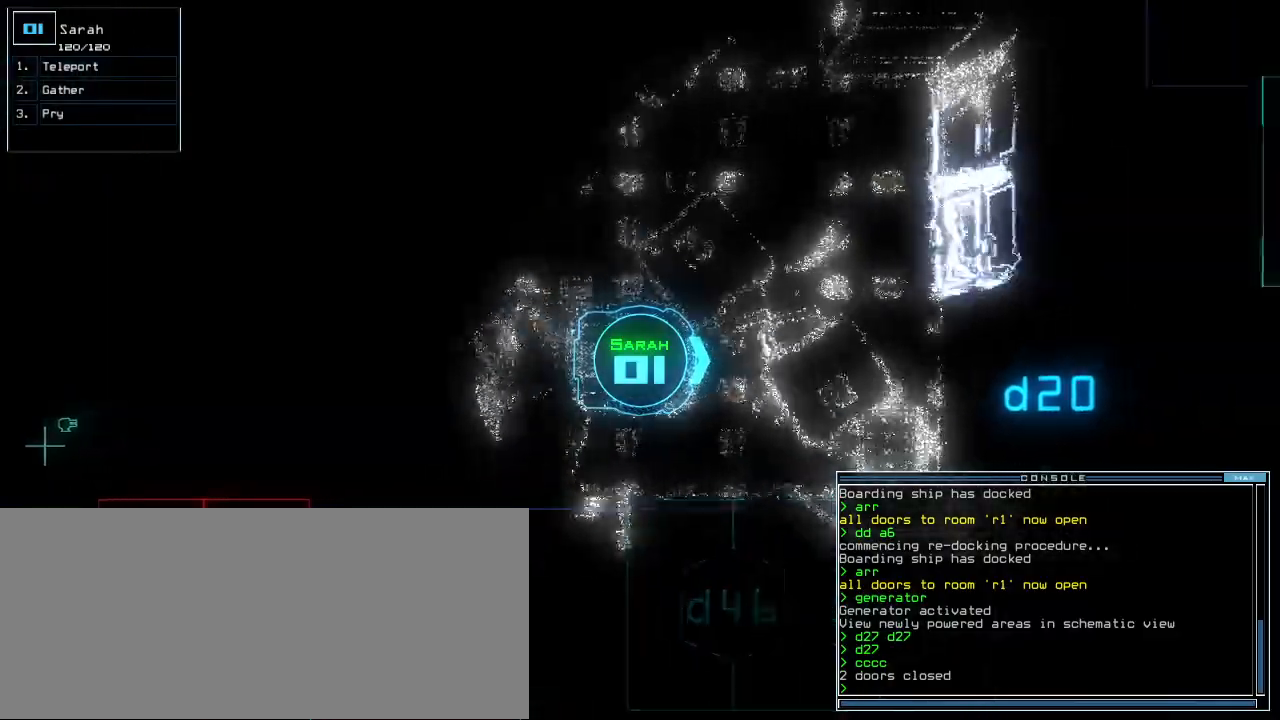
{"keys": ["up"]}
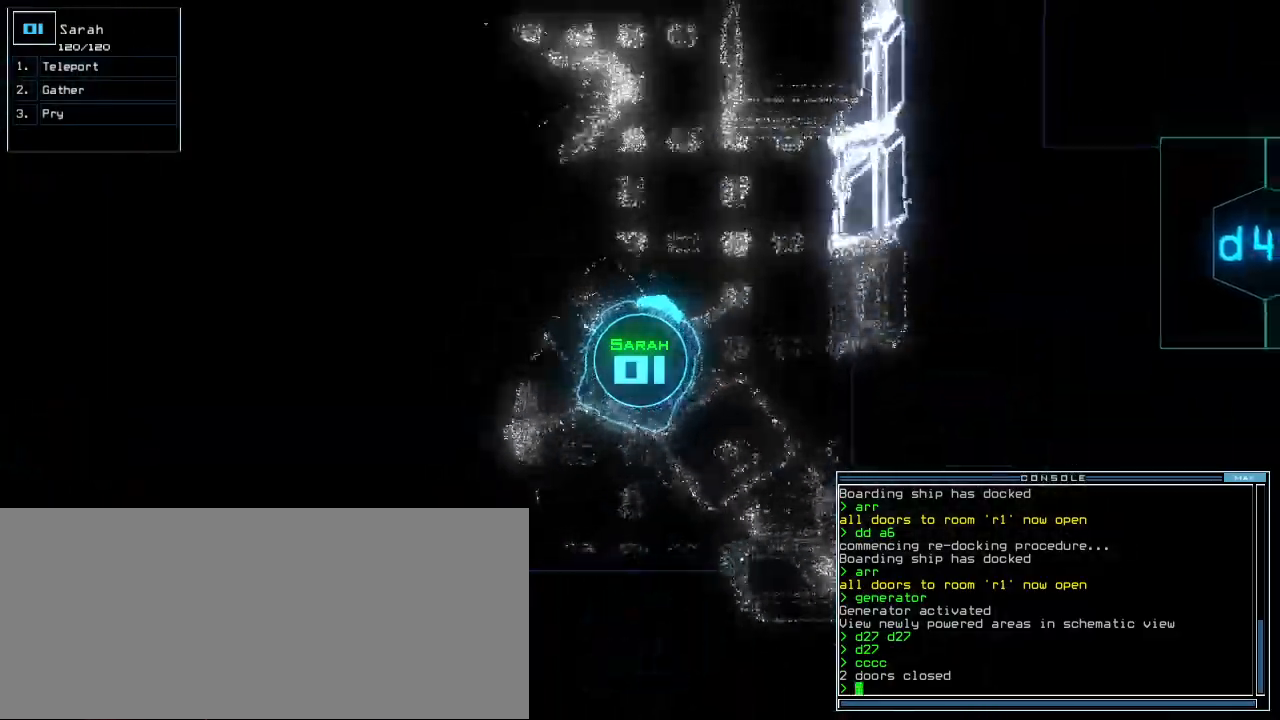
{"keys": ["right", "up"], "events": [[60, "left", "down"], [320, "left", "up"], [480, "right", "down"]]}
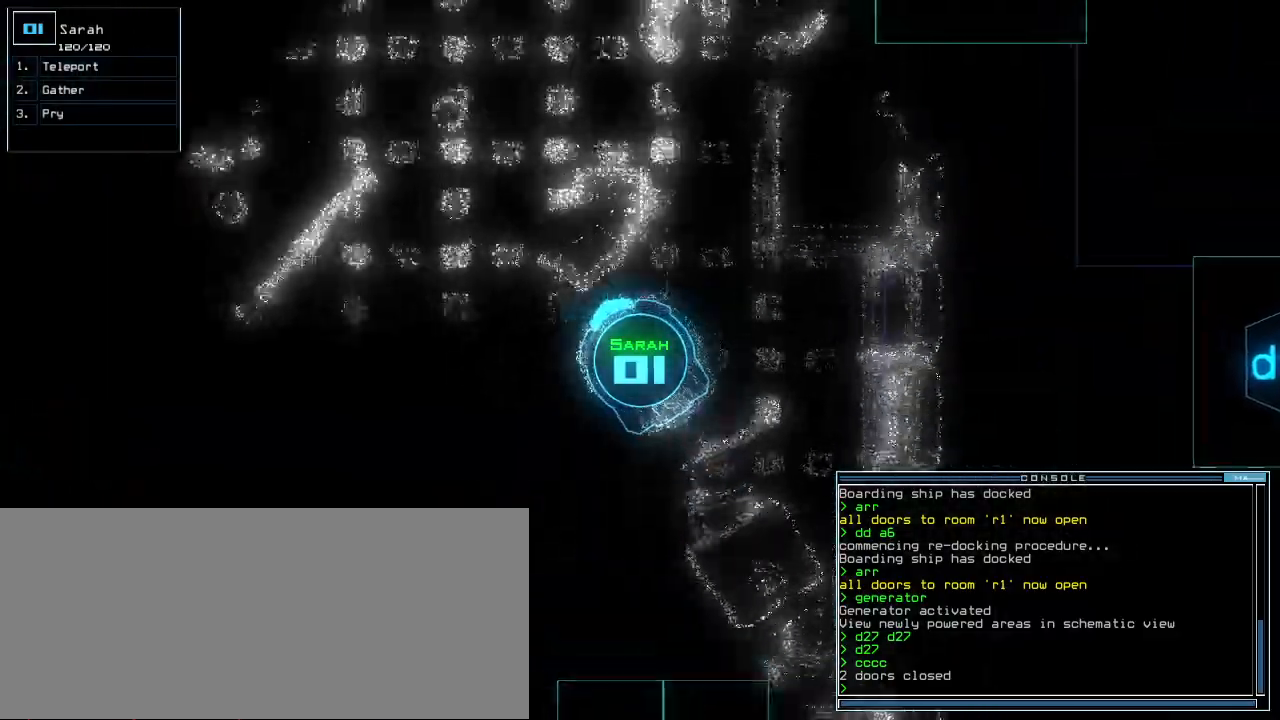
{"keys": ["up"], "events": [[200, "right", "up"]]}
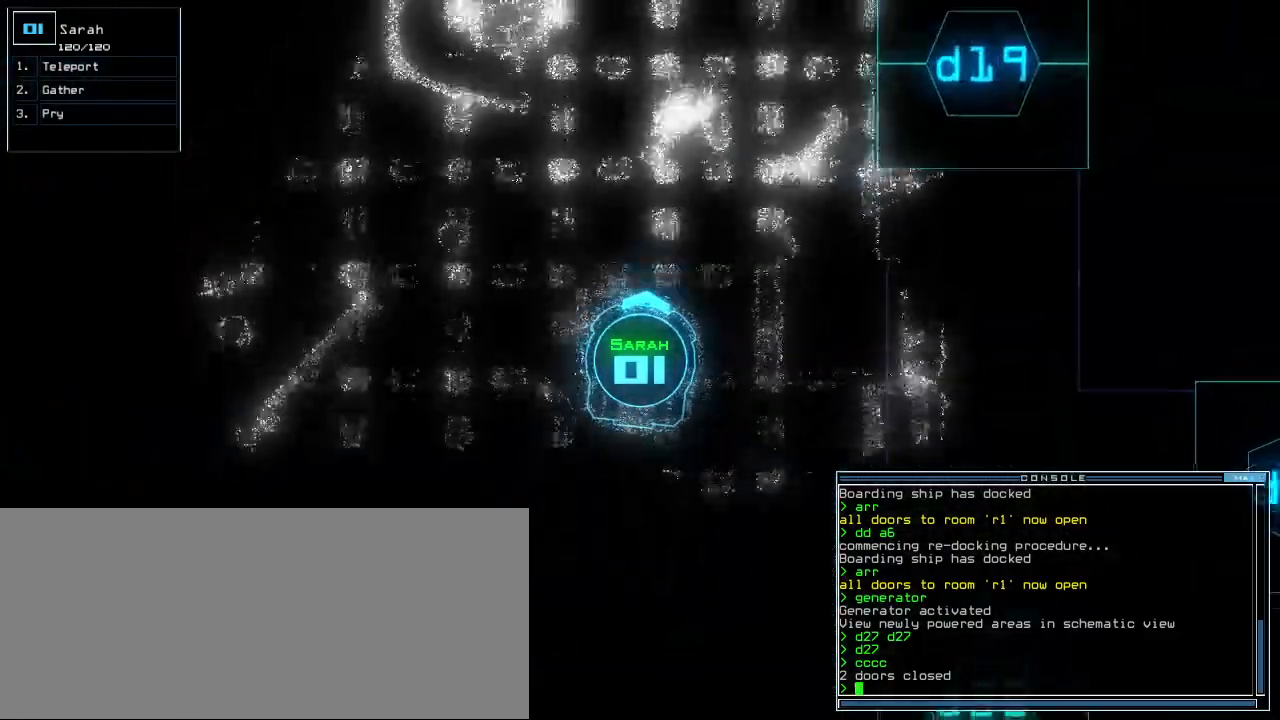
{"keys": ["left", "up"], "events": [[480, "left", "down"]]}
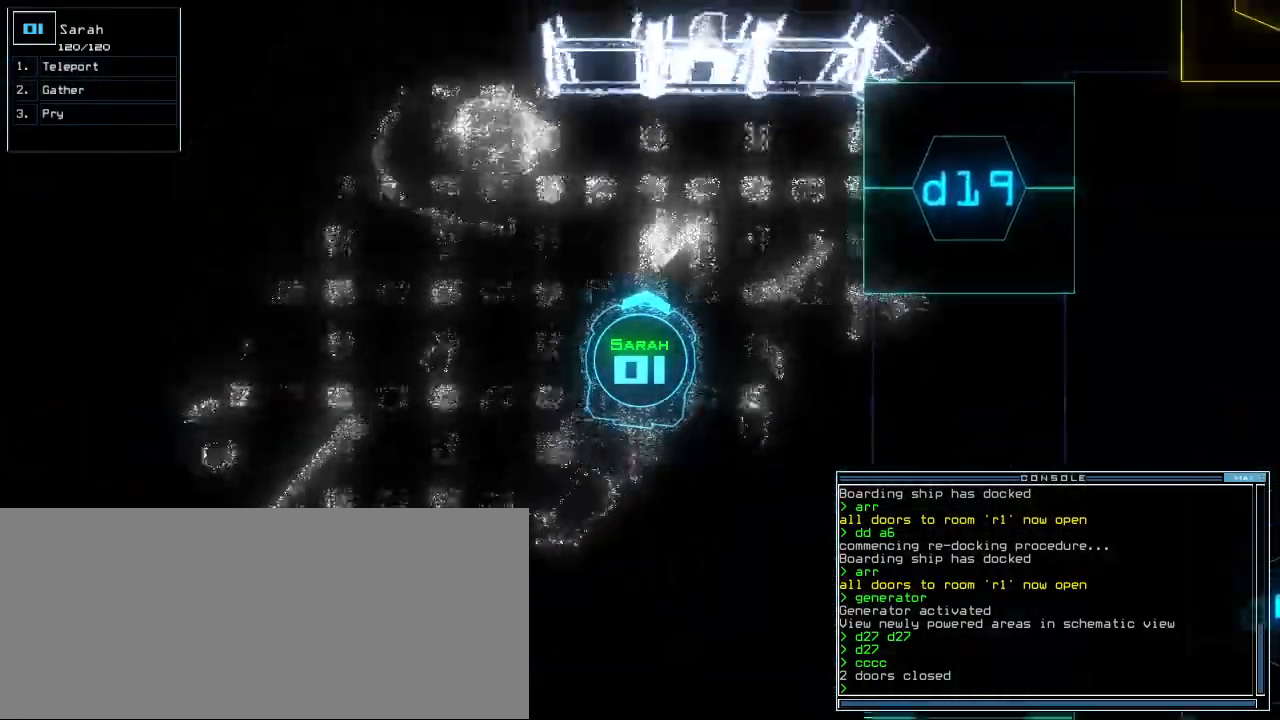
{"keys": ["left", "up"], "events": []}